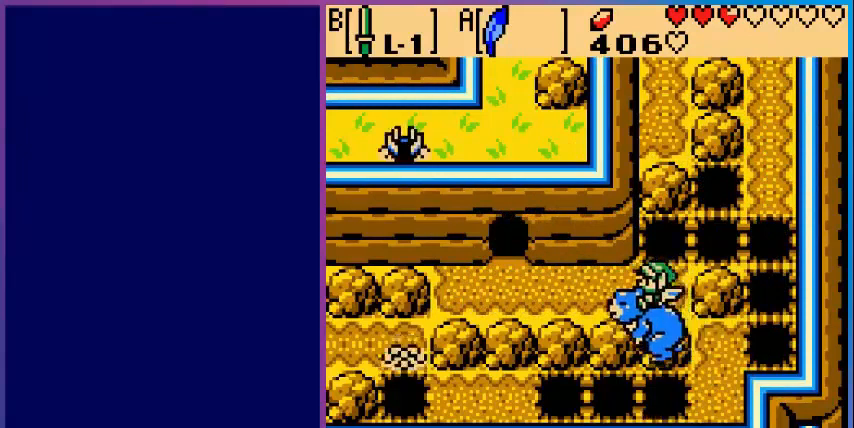
Gameplay with a controller (Nintendo layout); each line is a JSON object with the inputs held at the frame after it. "events" lists button and stick changes between this image and that frame as [ms after this image, input, new state], when the widget could be followed in between. Not read: L3 R3.
{"buttons": ["A", "DPAD_LEFT"], "events": [[80, "A", "down"], [160, "A", "up"], [280, "A", "down"], [360, "A", "up"], [440, "A", "down"]]}
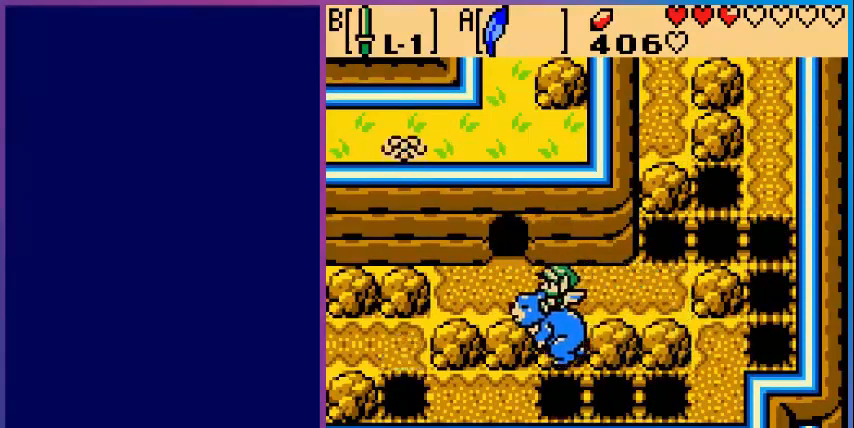
{"buttons": ["A", "DPAD_LEFT"], "events": [[40, "A", "up"], [440, "A", "down"]]}
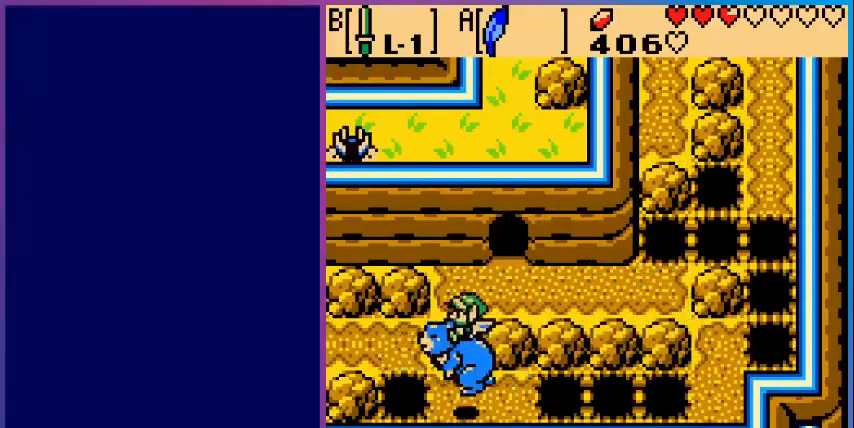
{"buttons": ["A", "DPAD_UP", "DPAD_LEFT"], "events": [[80, "A", "up"], [200, "A", "down"], [240, "DPAD_UP", "down"], [320, "A", "up"], [440, "A", "down"]]}
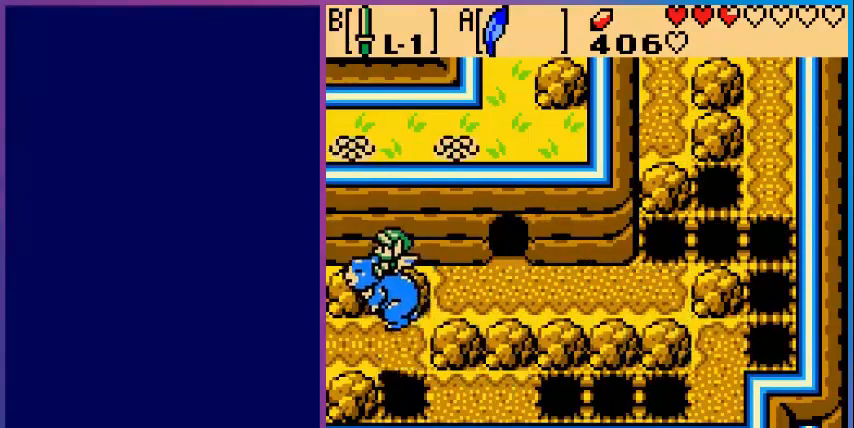
{"buttons": ["DPAD_LEFT"], "events": [[40, "A", "up"], [80, "DPAD_UP", "up"]]}
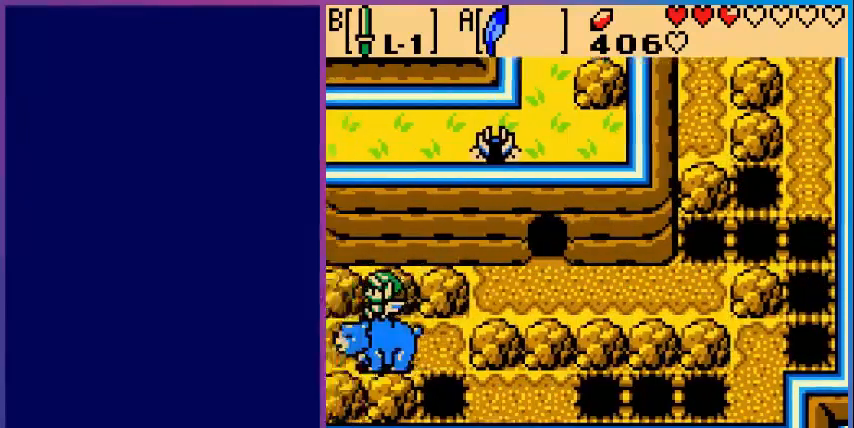
{"buttons": [], "events": [[160, "DPAD_LEFT", "up"]]}
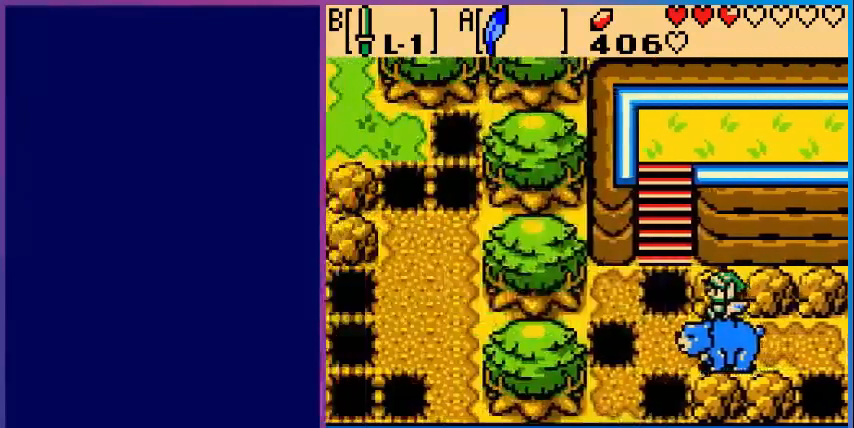
{"buttons": ["DPAD_UP"], "events": [[240, "DPAD_LEFT", "down"], [480, "DPAD_LEFT", "up"], [480, "DPAD_UP", "down"]]}
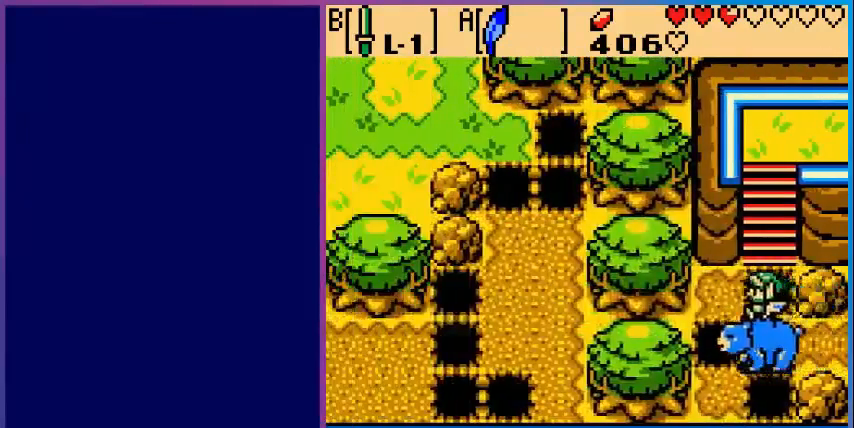
{"buttons": ["A", "DPAD_UP"], "events": [[80, "A", "down"], [200, "A", "up"], [320, "A", "down"], [400, "A", "up"], [520, "A", "down"]]}
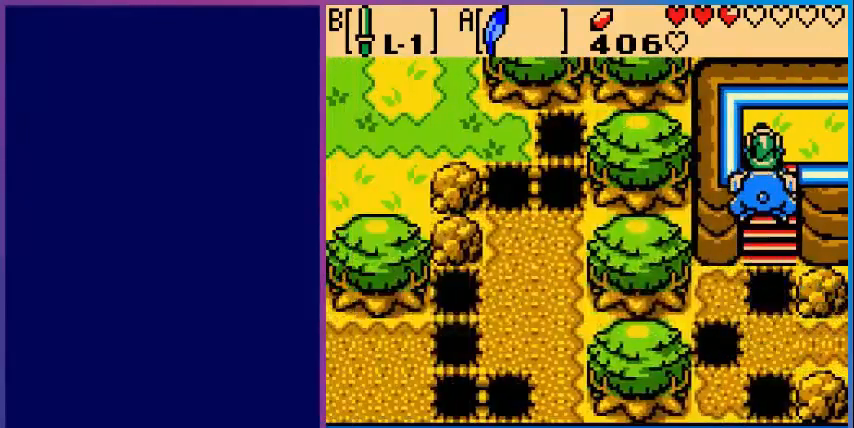
{"buttons": ["DPAD_UP"], "events": [[80, "A", "up"], [200, "A", "down"], [280, "A", "up"]]}
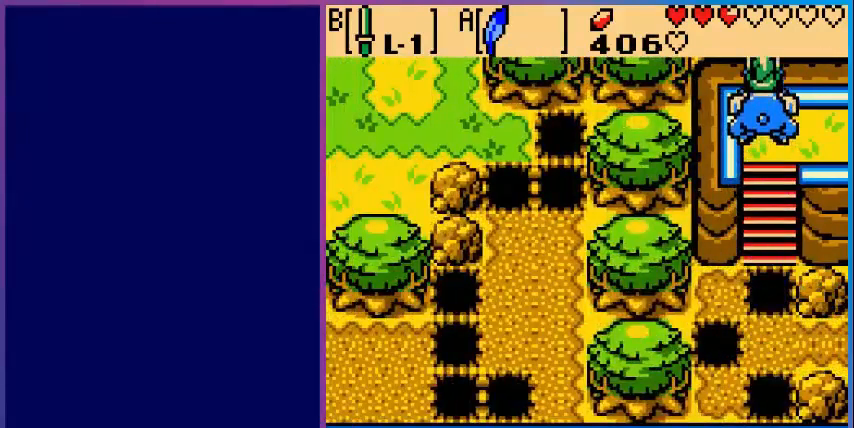
{"buttons": ["DPAD_RIGHT"], "events": [[160, "DPAD_RIGHT", "down"], [200, "DPAD_UP", "up"]]}
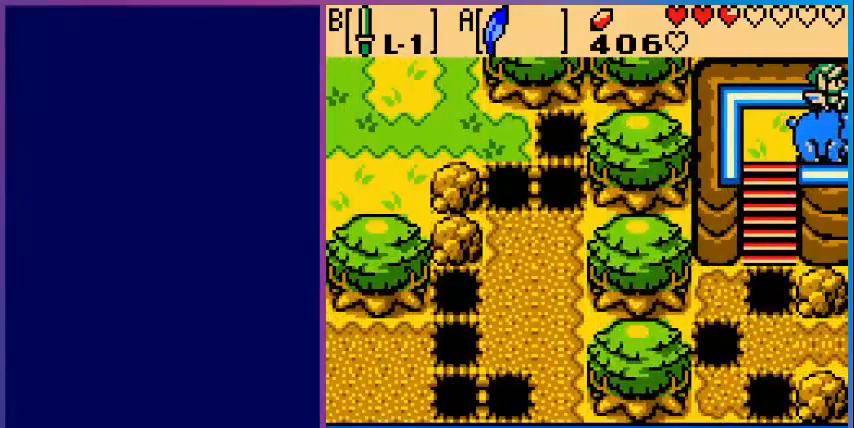
{"buttons": [], "events": [[240, "DPAD_RIGHT", "up"]]}
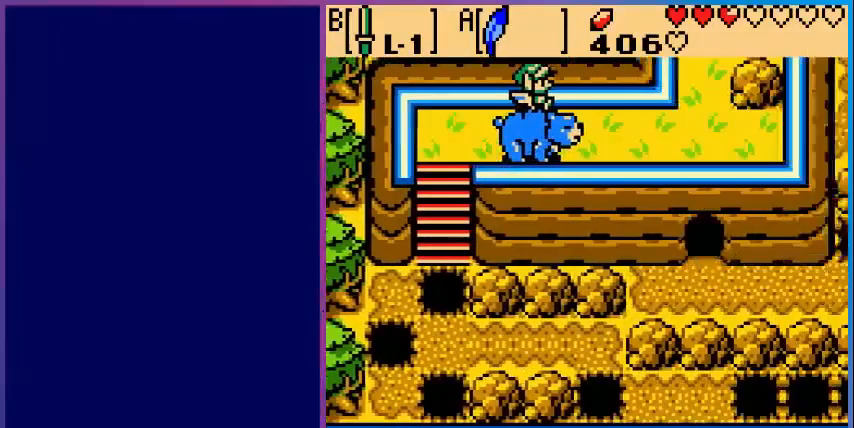
{"buttons": ["DPAD_RIGHT"], "events": [[80, "DPAD_RIGHT", "down"]]}
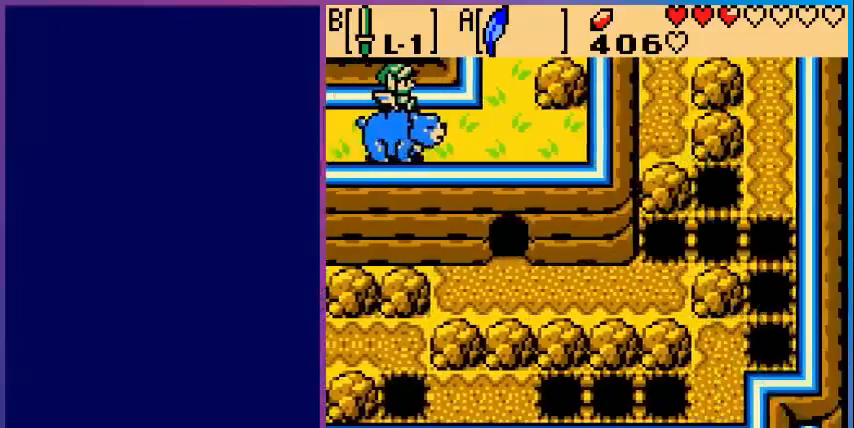
{"buttons": ["DPAD_RIGHT"], "events": []}
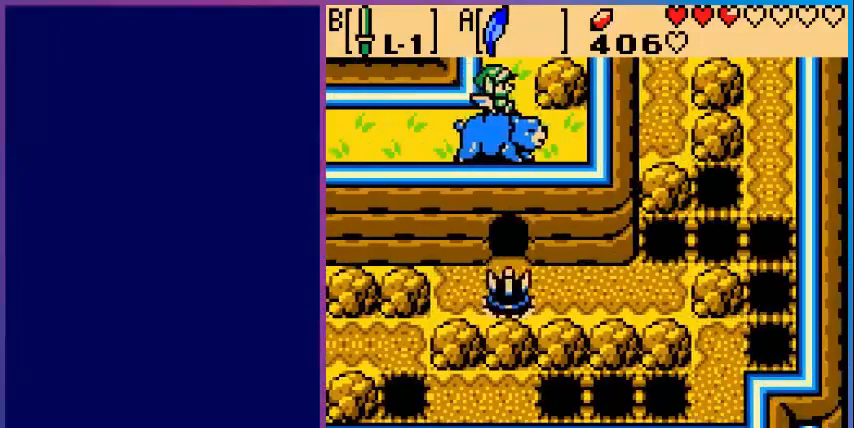
{"buttons": ["DPAD_UP"], "events": [[80, "DPAD_UP", "down"], [160, "DPAD_RIGHT", "up"]]}
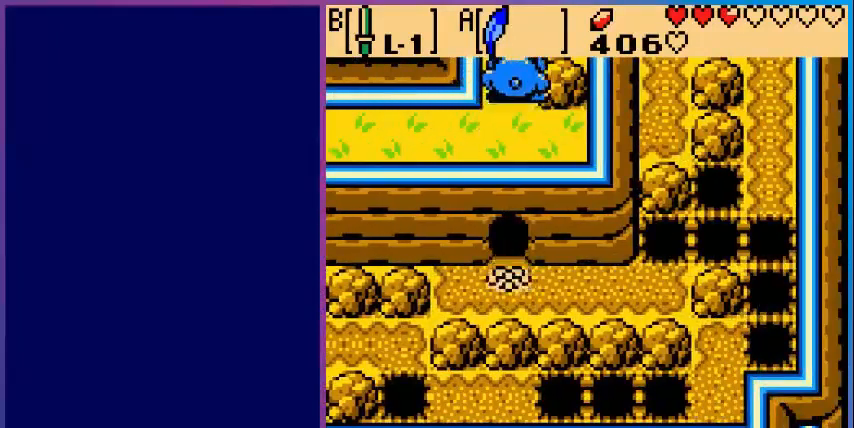
{"buttons": [], "events": [[240, "DPAD_UP", "up"]]}
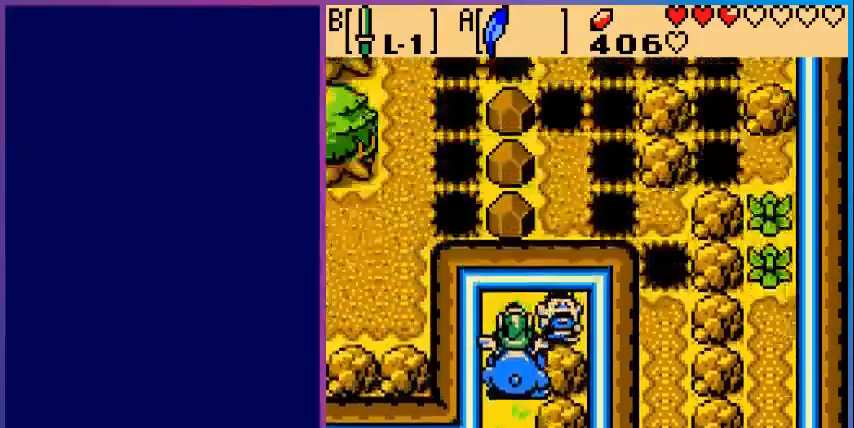
{"buttons": [], "events": [[120, "DPAD_UP", "down"], [400, "DPAD_UP", "up"]]}
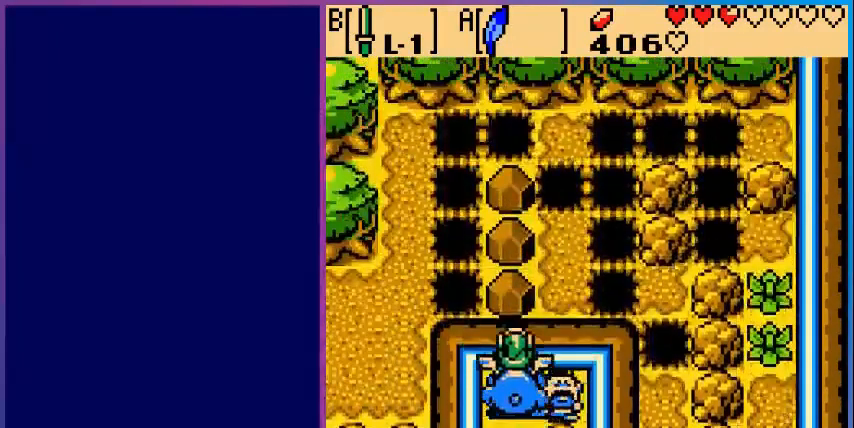
{"buttons": ["B"], "events": [[200, "DPAD_DOWN", "down"], [400, "DPAD_DOWN", "up"], [480, "B", "down"]]}
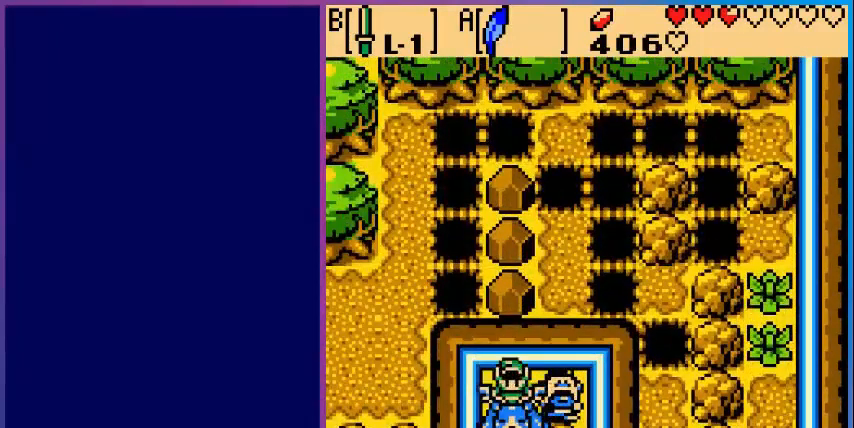
{"buttons": ["DPAD_UP"], "events": [[120, "B", "up"], [160, "DPAD_UP", "down"]]}
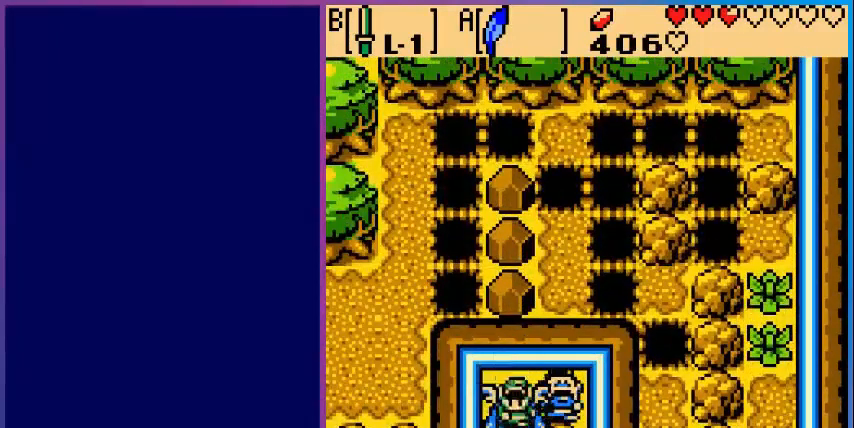
{"buttons": ["DPAD_RIGHT"], "events": [[400, "DPAD_RIGHT", "down"], [400, "DPAD_UP", "up"]]}
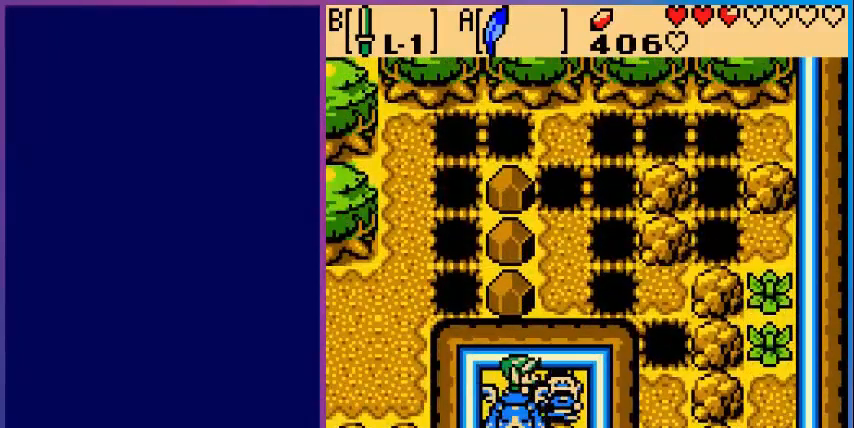
{"buttons": [], "events": [[160, "DPAD_RIGHT", "up"], [200, "A", "down"], [360, "A", "up"]]}
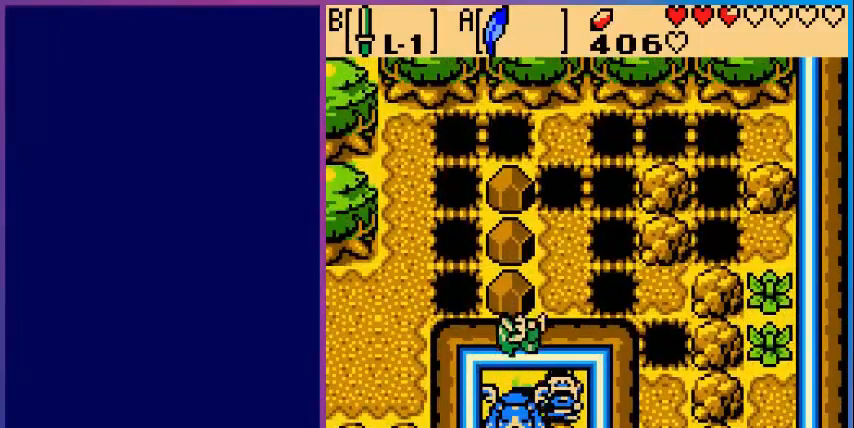
{"buttons": ["DPAD_RIGHT"], "events": [[160, "DPAD_DOWN", "down"], [280, "DPAD_DOWN", "up"], [480, "DPAD_RIGHT", "down"]]}
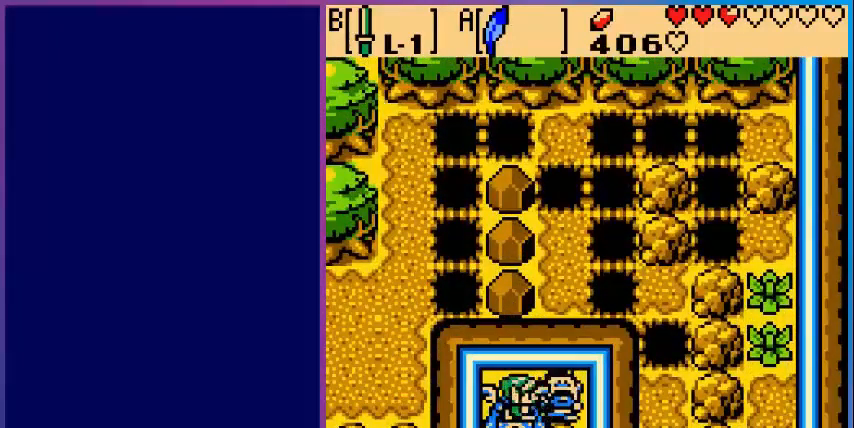
{"buttons": [], "events": [[120, "A", "down"], [120, "DPAD_RIGHT", "up"], [240, "A", "up"]]}
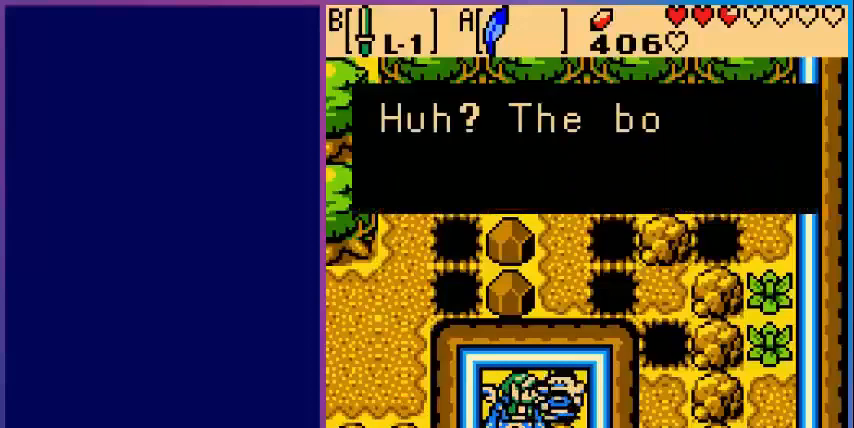
{"buttons": [], "events": []}
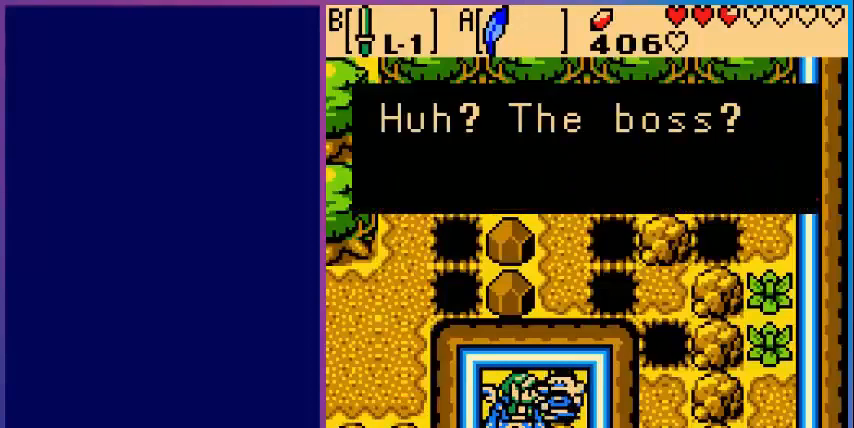
{"buttons": ["A"], "events": [[240, "A", "down"], [360, "A", "up"], [520, "A", "down"]]}
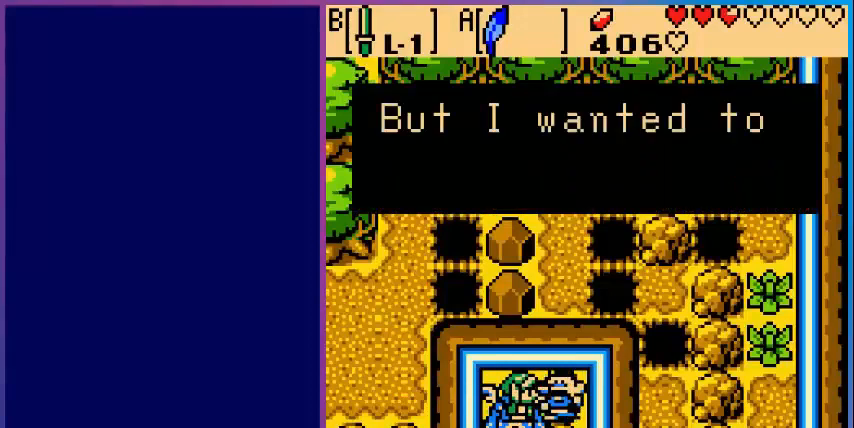
{"buttons": [], "events": [[80, "A", "up"], [240, "A", "down"], [280, "A", "up"], [400, "A", "down"], [480, "A", "up"]]}
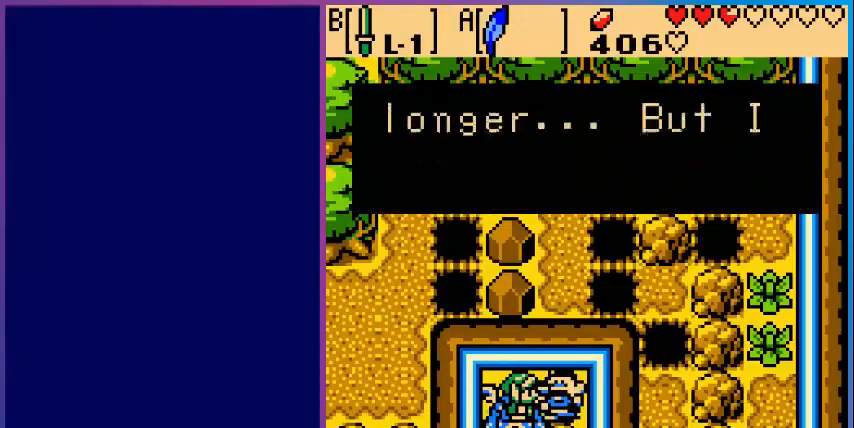
{"buttons": [], "events": [[80, "A", "down"], [200, "A", "up"], [280, "A", "down"], [400, "A", "up"]]}
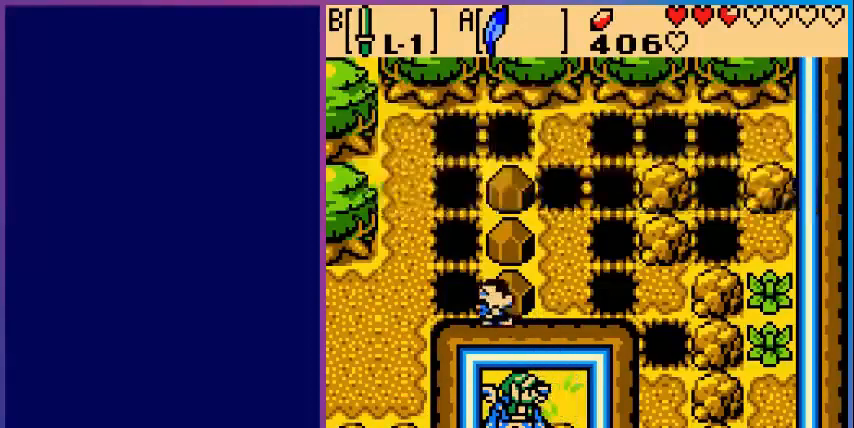
{"buttons": [], "events": [[280, "DPAD_DOWN", "down"], [480, "DPAD_DOWN", "up"]]}
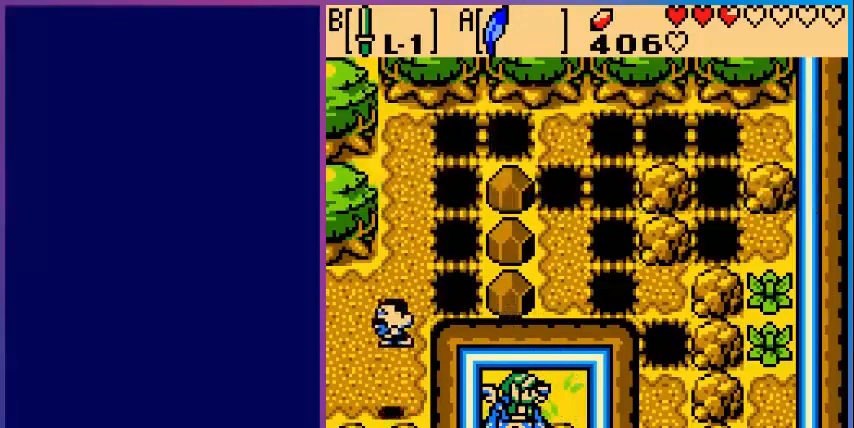
{"buttons": ["DPAD_DOWN"], "events": [[440, "DPAD_DOWN", "down"]]}
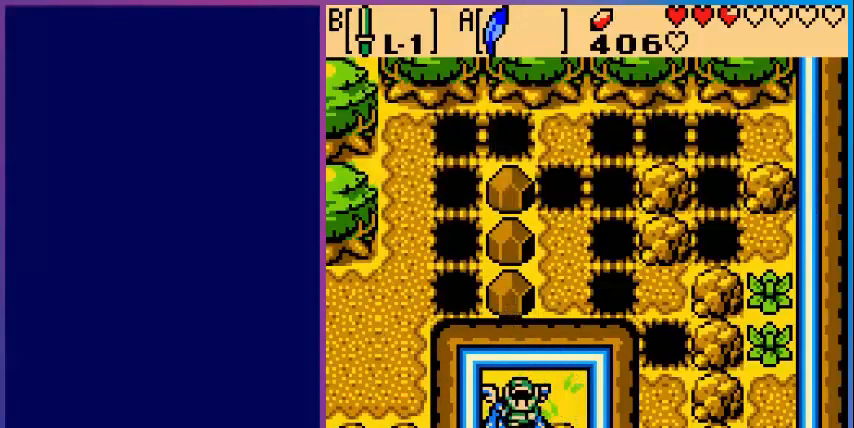
{"buttons": [], "events": [[360, "DPAD_DOWN", "up"]]}